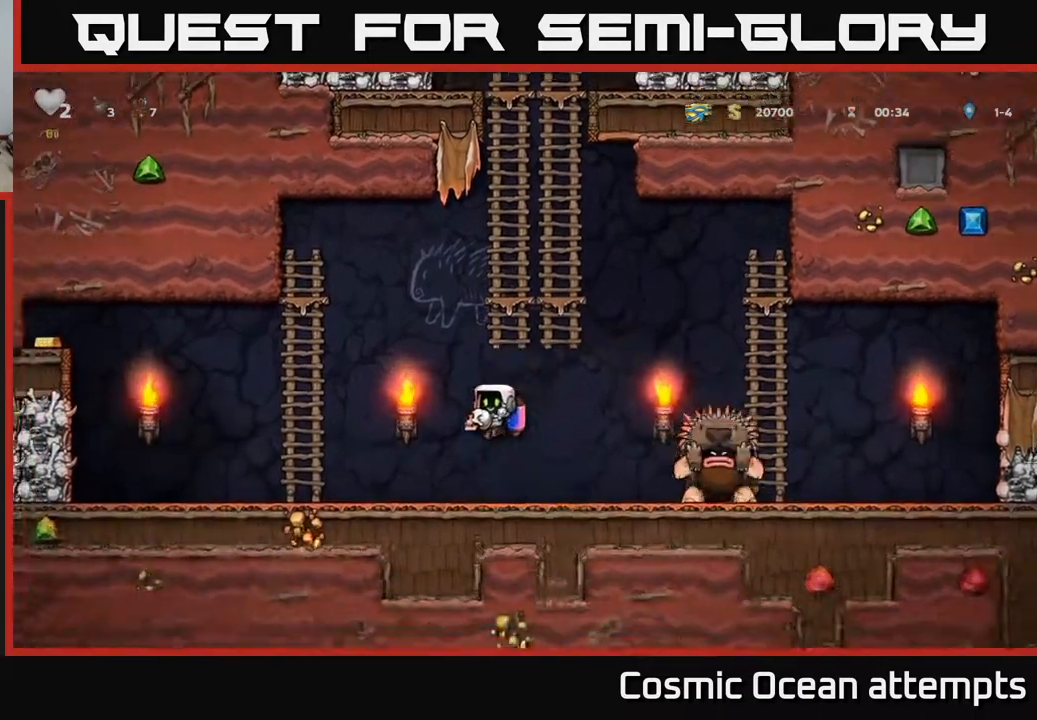
Gameplay with a controller (Xbox layout); each line is a JSON object with the inputs held at the frame after it. "events" lists button and stick changes between this image and that frame as [ms after this image, input, new state], when the widget could be followed in between.
{"buttons": ["DPAD_LEFT"], "left_stick": "center", "right_stick": "center", "events": [[150, "X", "down"], [217, "DPAD_RIGHT", "up"], [217, "X", "up"], [233, "DPAD_LEFT", "down"]]}
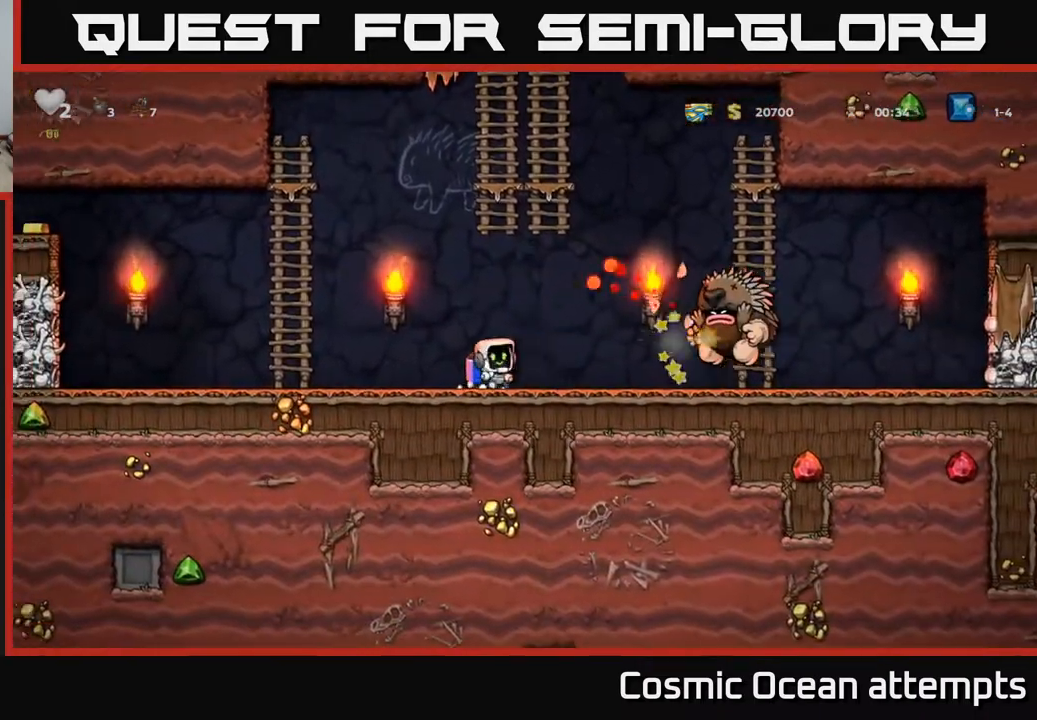
{"buttons": [], "left_stick": "center", "right_stick": "center", "events": [[17, "A", "down"], [133, "A", "up"], [183, "DPAD_LEFT", "up"]]}
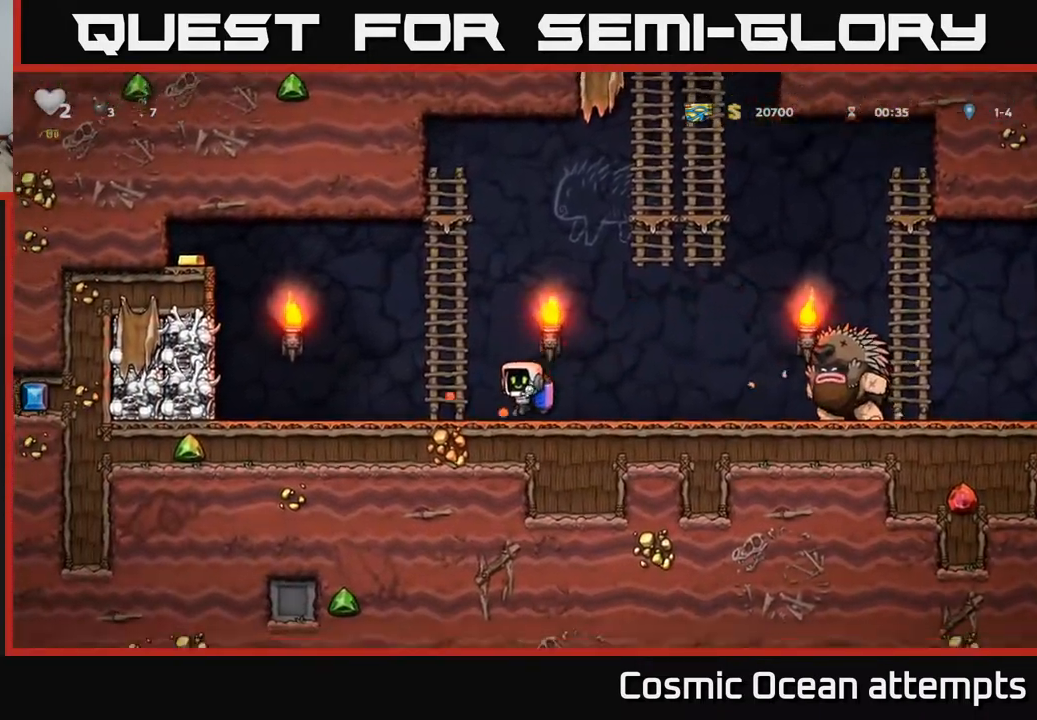
{"buttons": [], "left_stick": "center", "right_stick": "center", "events": [[133, "DPAD_LEFT", "down"], [417, "DPAD_LEFT", "up"]]}
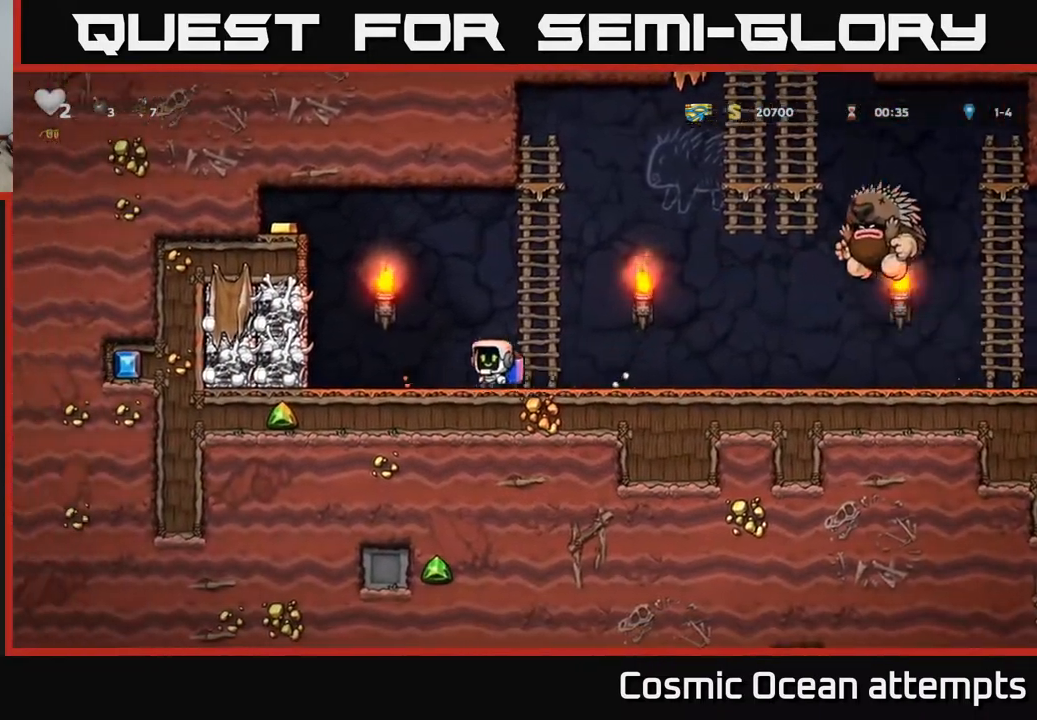
{"buttons": [], "left_stick": "center", "right_stick": "center", "events": [[183, "DPAD_LEFT", "down"], [350, "DPAD_LEFT", "up"]]}
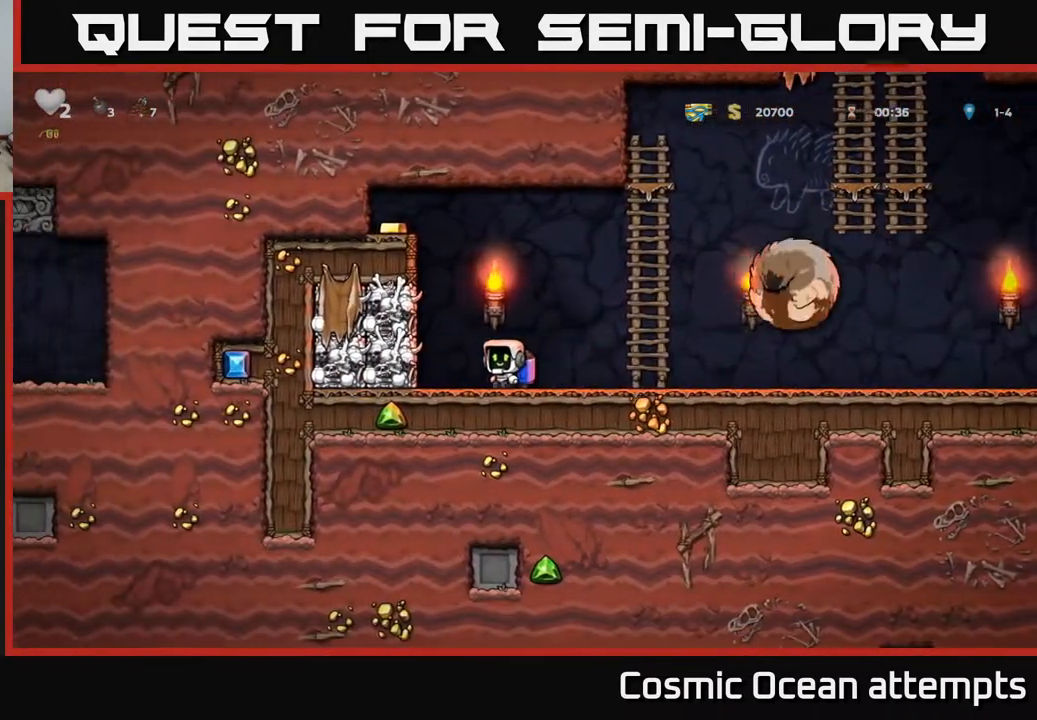
{"buttons": ["A"], "left_stick": "center", "right_stick": "center", "events": [[33, "A", "down"], [133, "A", "up"], [183, "A", "down"], [317, "A", "up"], [367, "A", "down"]]}
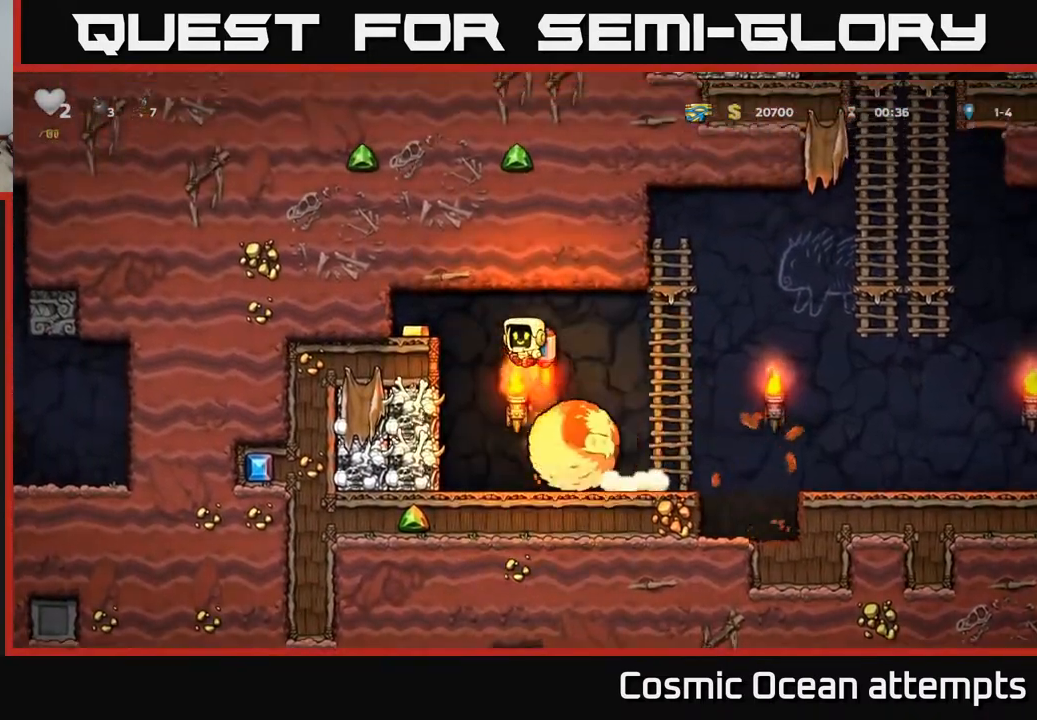
{"buttons": [], "left_stick": "center", "right_stick": "center", "events": [[33, "A", "up"], [33, "DPAD_RIGHT", "down"], [233, "DPAD_RIGHT", "up"]]}
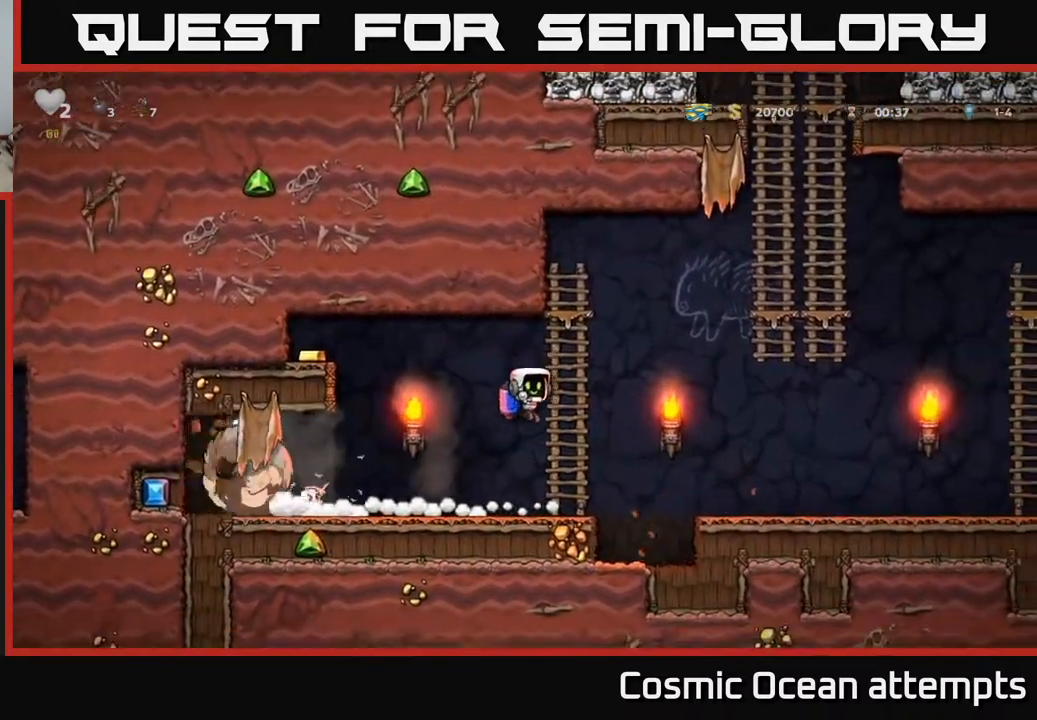
{"buttons": ["DPAD_LEFT"], "left_stick": "center", "right_stick": "center", "events": [[317, "DPAD_LEFT", "down"]]}
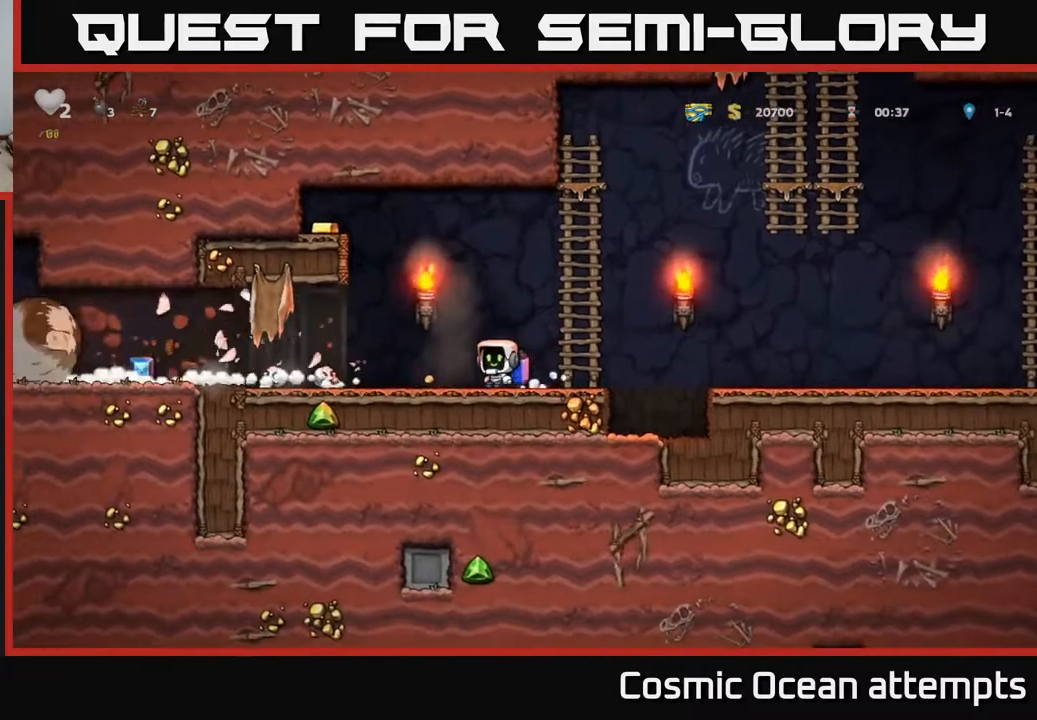
{"buttons": ["DPAD_LEFT"], "left_stick": "center", "right_stick": "center", "events": []}
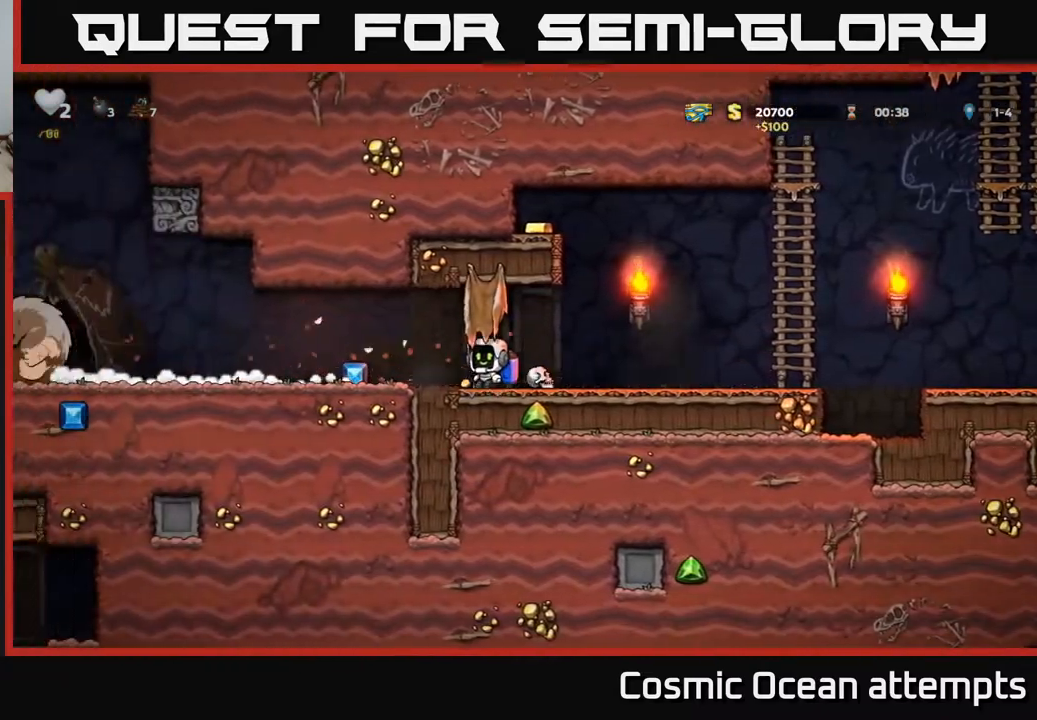
{"buttons": ["DPAD_LEFT"], "left_stick": "center", "right_stick": "center", "events": []}
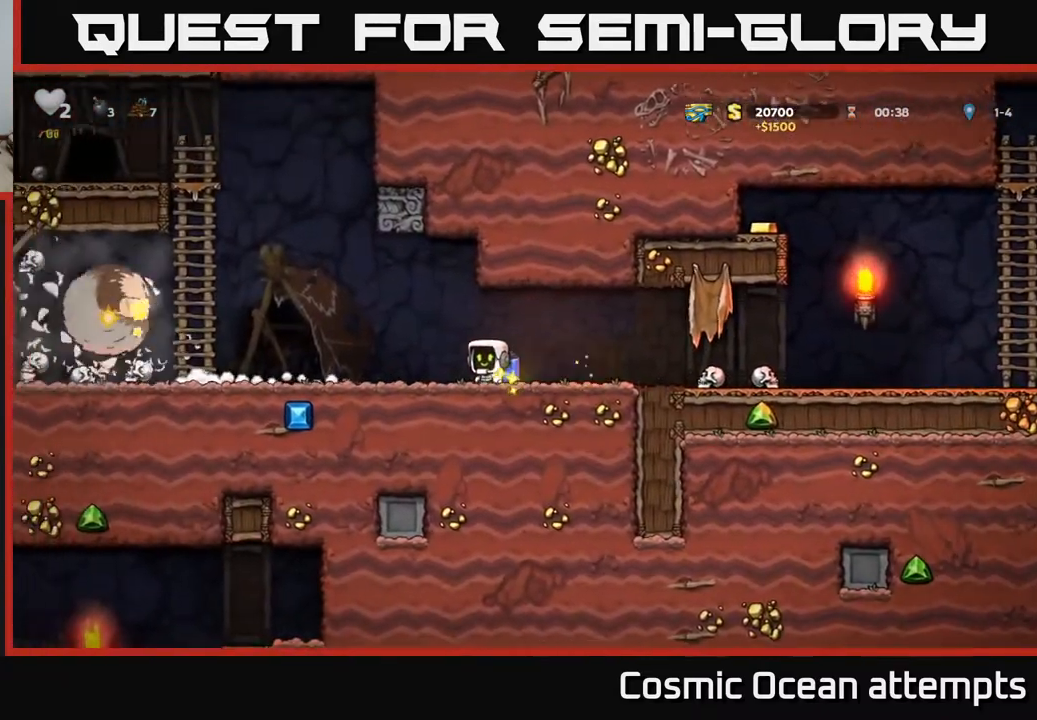
{"buttons": ["DPAD_LEFT"], "left_stick": "center", "right_stick": "center", "events": [[33, "DPAD_LEFT", "up"], [250, "DPAD_LEFT", "down"]]}
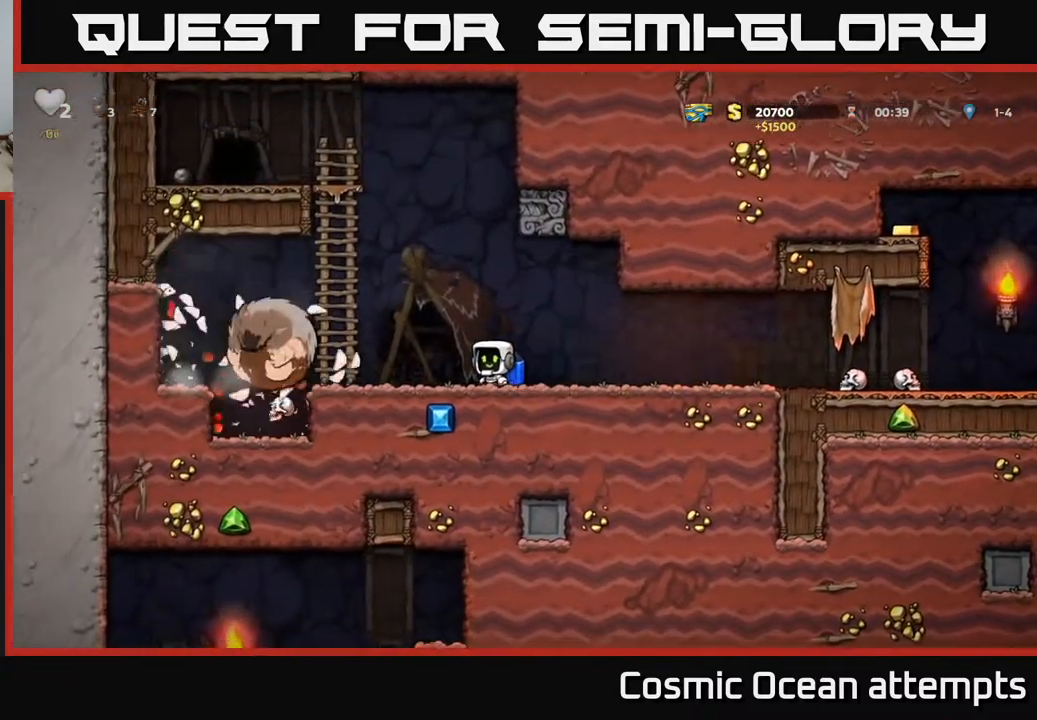
{"buttons": ["DPAD_RIGHT"], "left_stick": "center", "right_stick": "center", "events": [[17, "DPAD_LEFT", "up"], [50, "DPAD_RIGHT", "down"]]}
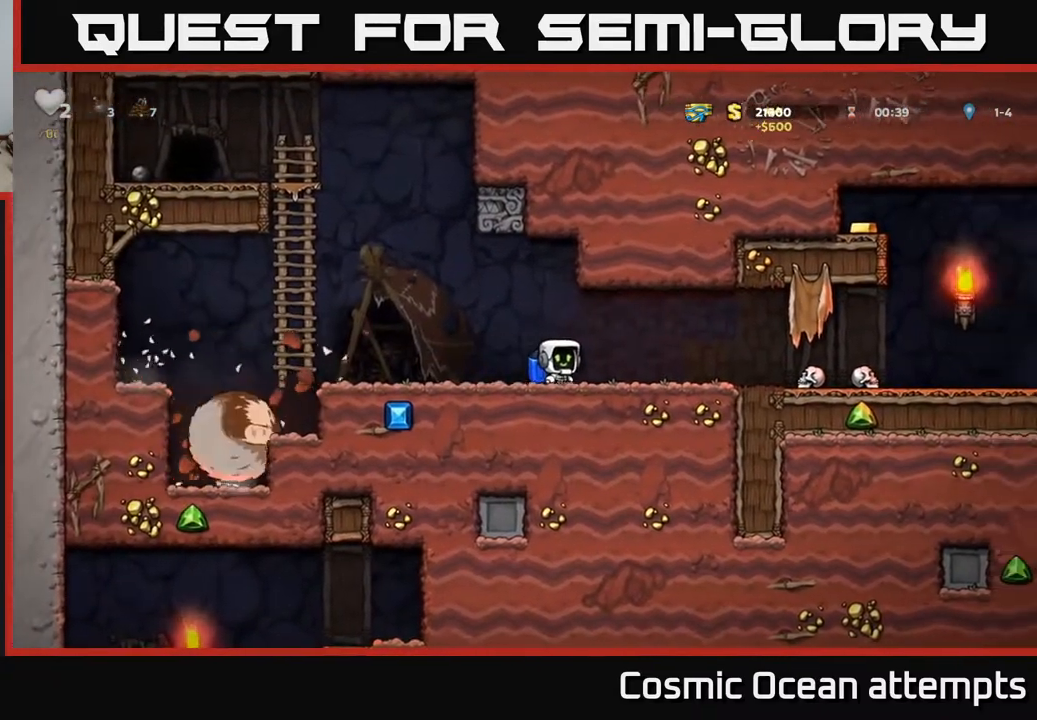
{"buttons": ["DPAD_DOWN"], "left_stick": "center", "right_stick": "center", "events": [[450, "DPAD_DOWN", "down"], [483, "DPAD_RIGHT", "up"]]}
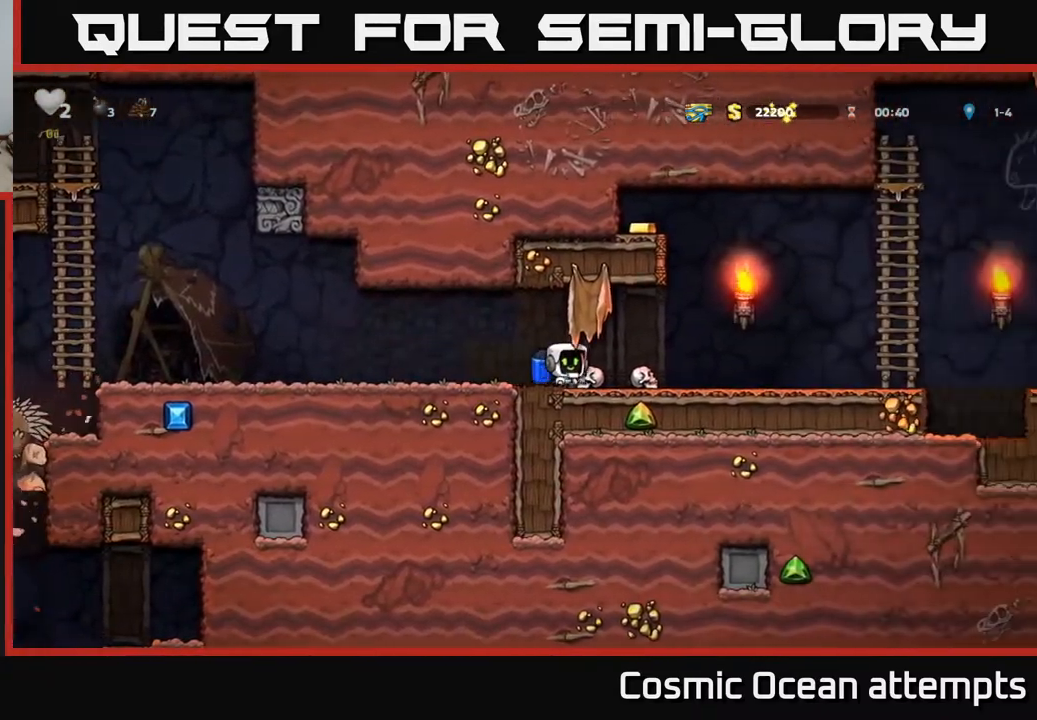
{"buttons": ["DPAD_LEFT"], "left_stick": "center", "right_stick": "center", "events": [[33, "X", "down"], [133, "DPAD_DOWN", "up"], [167, "X", "up"], [317, "DPAD_RIGHT", "down"], [400, "DPAD_RIGHT", "up"], [417, "DPAD_LEFT", "down"]]}
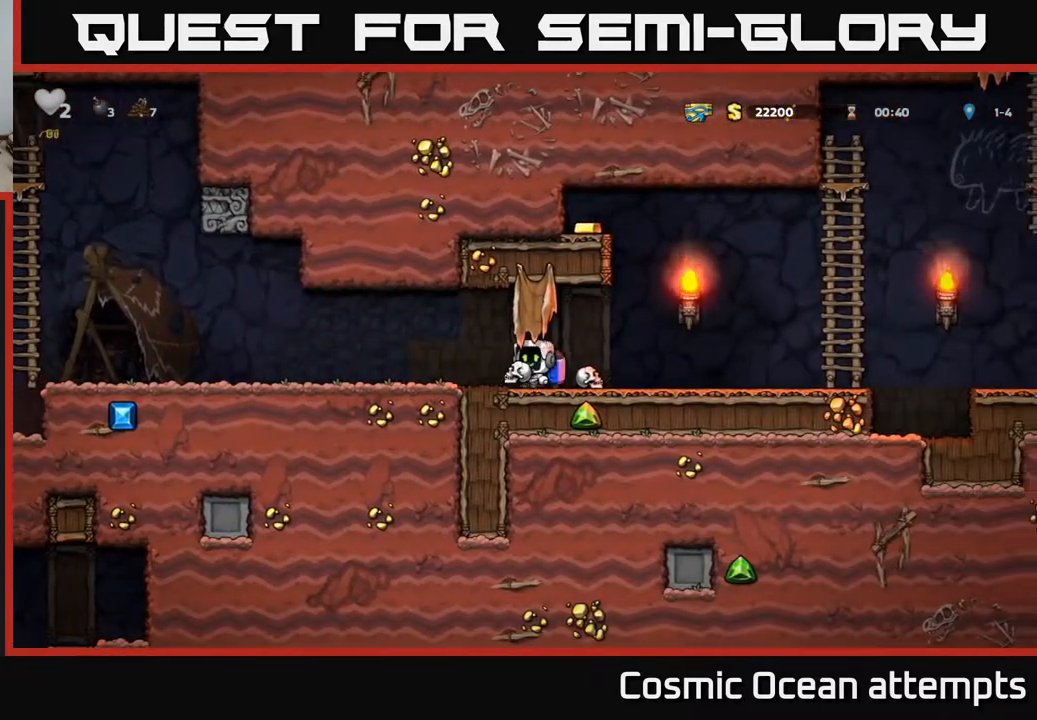
{"buttons": ["DPAD_RIGHT"], "left_stick": "center", "right_stick": "center", "events": [[300, "X", "down"], [383, "X", "up"], [417, "DPAD_LEFT", "up"], [500, "DPAD_RIGHT", "down"]]}
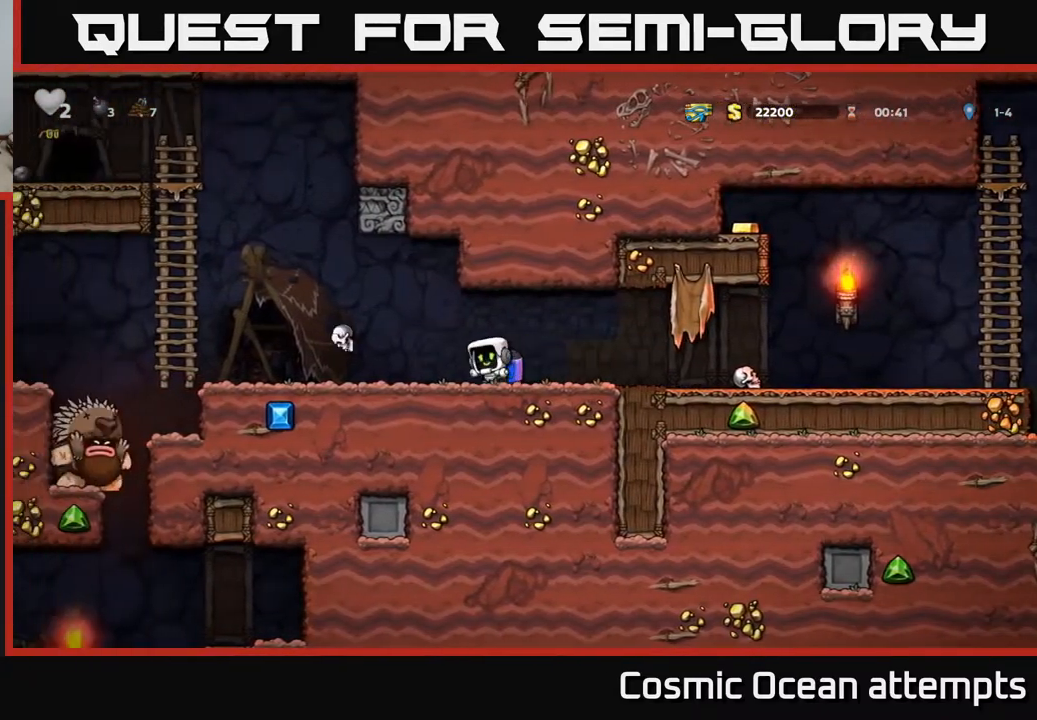
{"buttons": ["DPAD_RIGHT"], "left_stick": "center", "right_stick": "center", "events": []}
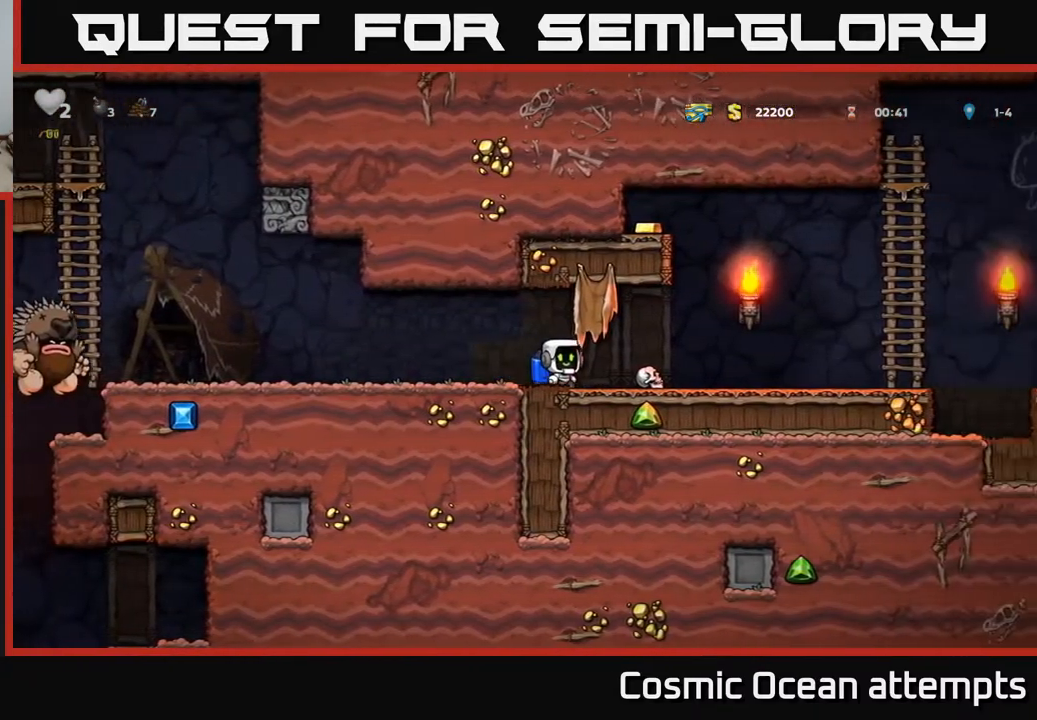
{"buttons": ["X", "DPAD_RIGHT"], "left_stick": "center", "right_stick": "center", "events": [[133, "DPAD_DOWN", "down"], [133, "DPAD_RIGHT", "up"], [200, "X", "down"], [267, "DPAD_DOWN", "up"], [283, "X", "up"], [300, "DPAD_LEFT", "down"], [433, "X", "down"], [483, "DPAD_LEFT", "up"], [500, "DPAD_RIGHT", "down"]]}
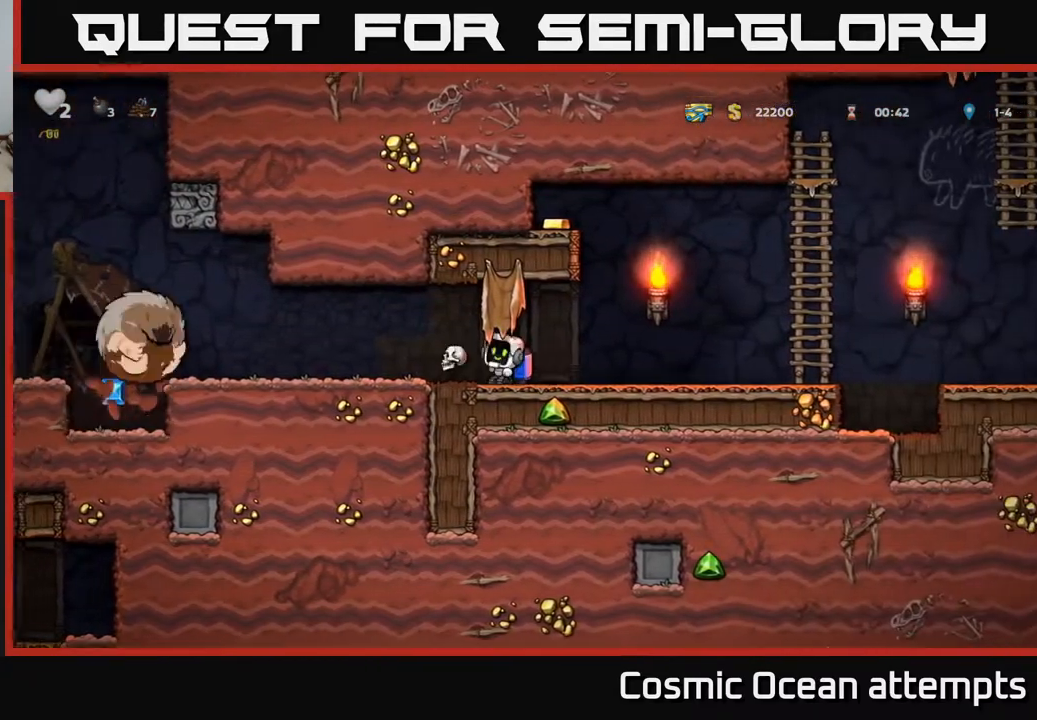
{"buttons": ["DPAD_RIGHT"], "left_stick": "center", "right_stick": "center", "events": [[17, "X", "up"]]}
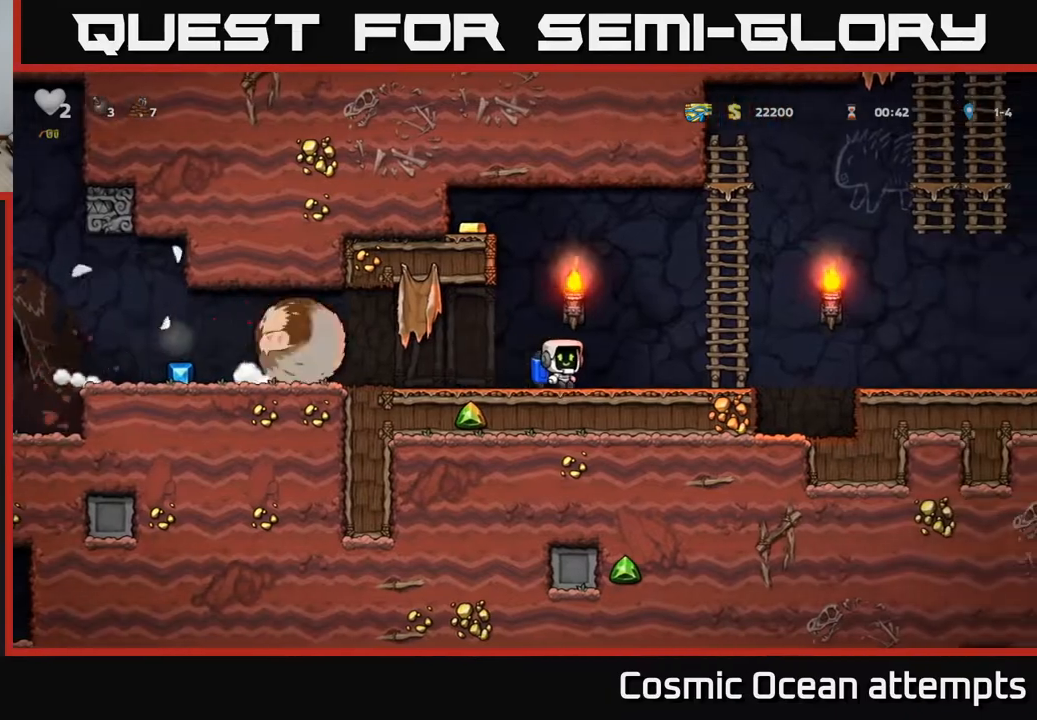
{"buttons": ["A", "DPAD_LEFT"], "left_stick": "center", "right_stick": "center", "events": [[67, "A", "down"], [167, "A", "up"], [217, "A", "down"], [267, "DPAD_RIGHT", "up"], [317, "DPAD_LEFT", "down"]]}
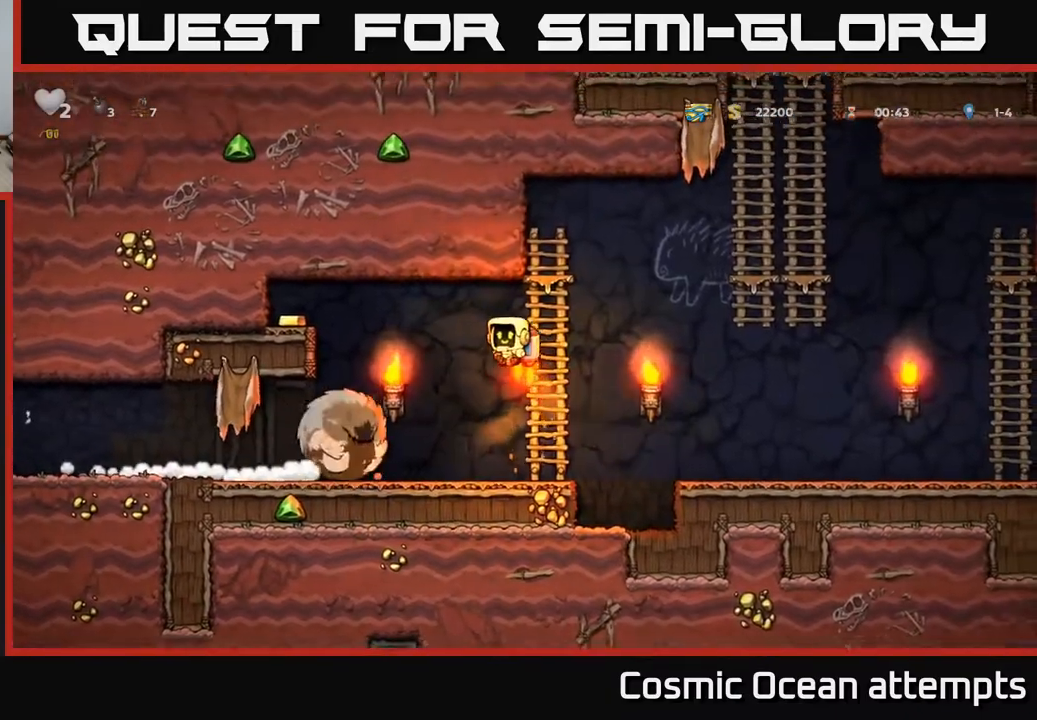
{"buttons": [], "left_stick": "center", "right_stick": "center", "events": [[217, "A", "up"], [333, "A", "down"], [417, "A", "up"], [450, "DPAD_LEFT", "up"]]}
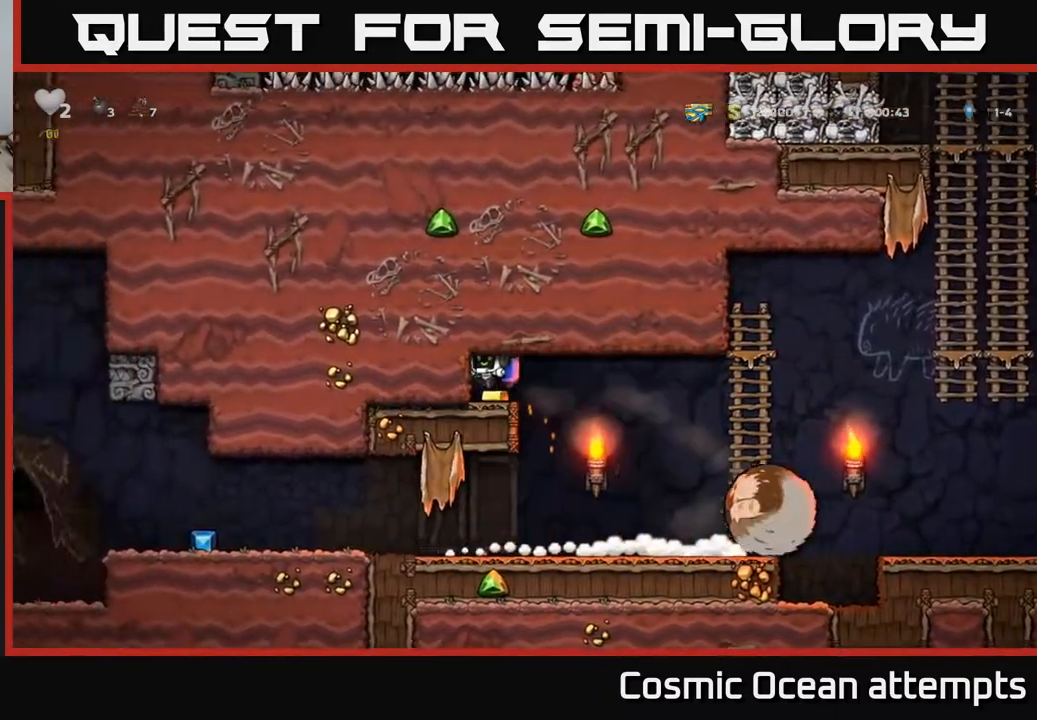
{"buttons": ["DPAD_LEFT"], "left_stick": "center", "right_stick": "center", "events": [[17, "DPAD_RIGHT", "down"], [317, "DPAD_RIGHT", "up"], [367, "DPAD_LEFT", "down"]]}
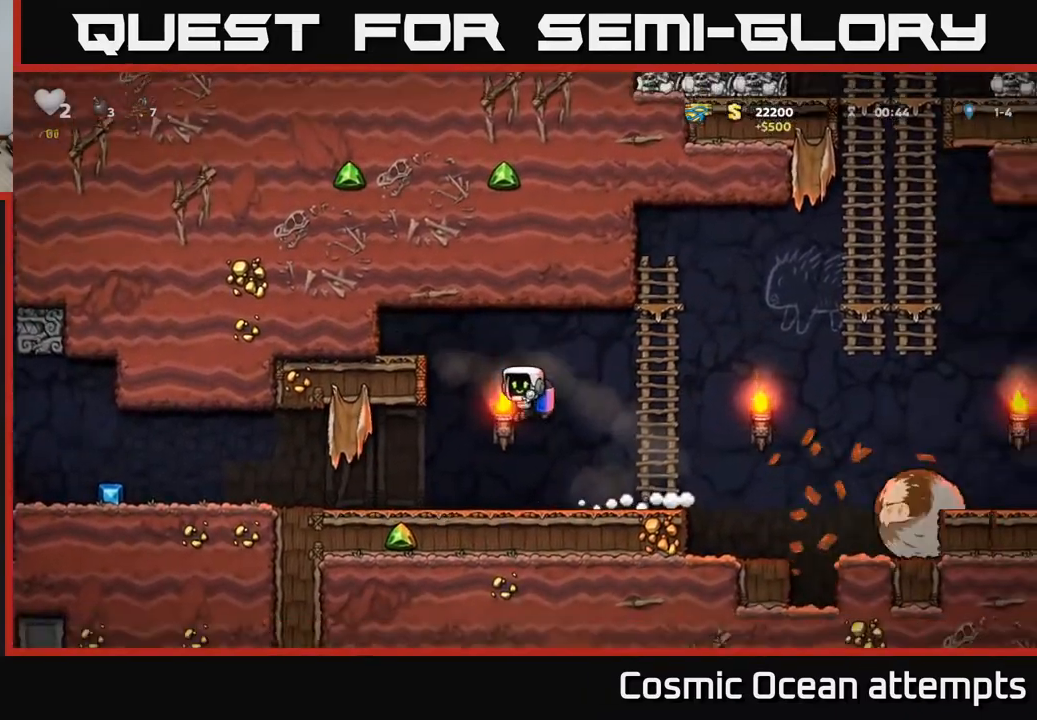
{"buttons": ["DPAD_LEFT"], "left_stick": "center", "right_stick": "center", "events": []}
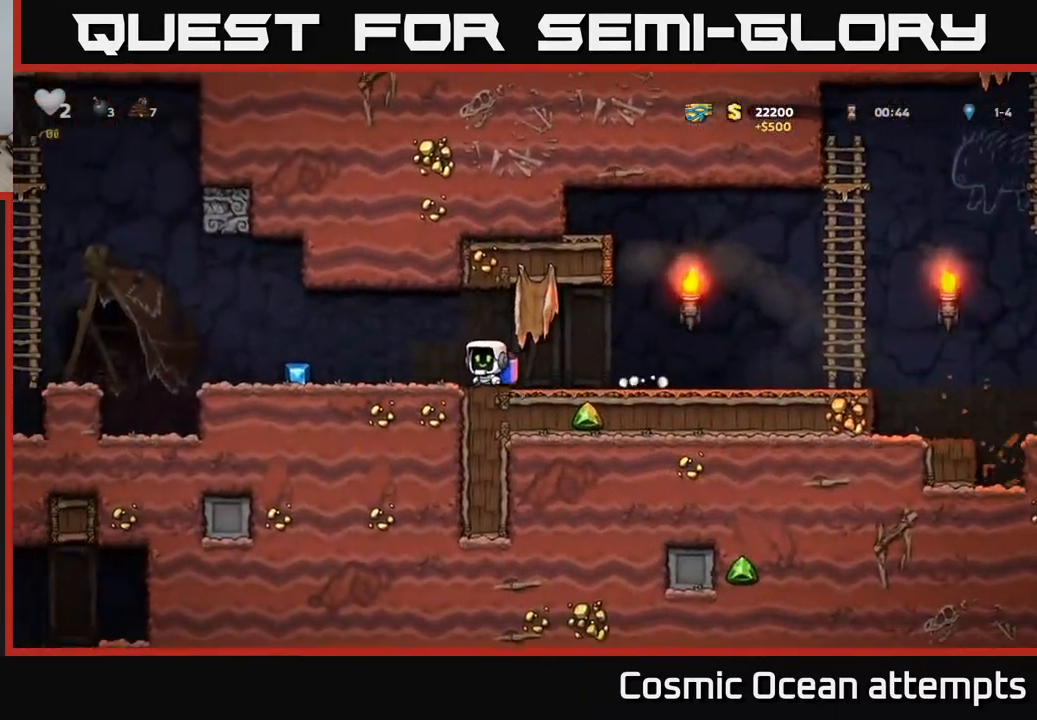
{"buttons": ["DPAD_RIGHT"], "left_stick": "center", "right_stick": "center", "events": [[433, "DPAD_LEFT", "up"], [450, "DPAD_DOWN", "down"], [467, "DPAD_DOWN", "up"], [467, "DPAD_RIGHT", "down"]]}
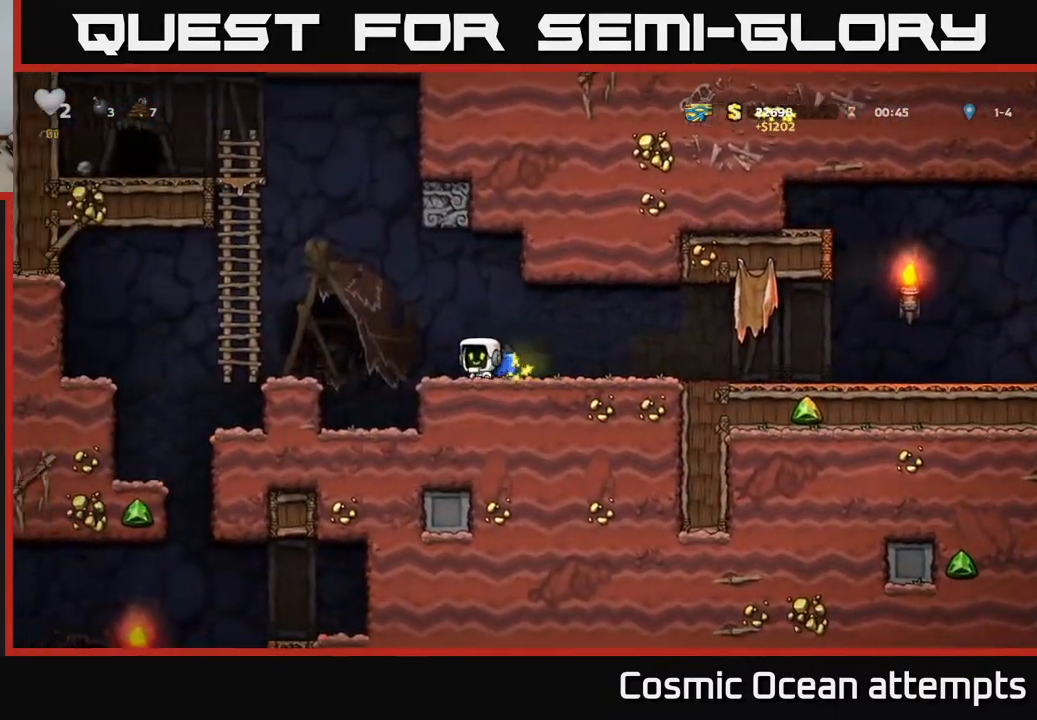
{"buttons": ["DPAD_RIGHT"], "left_stick": "center", "right_stick": "center", "events": []}
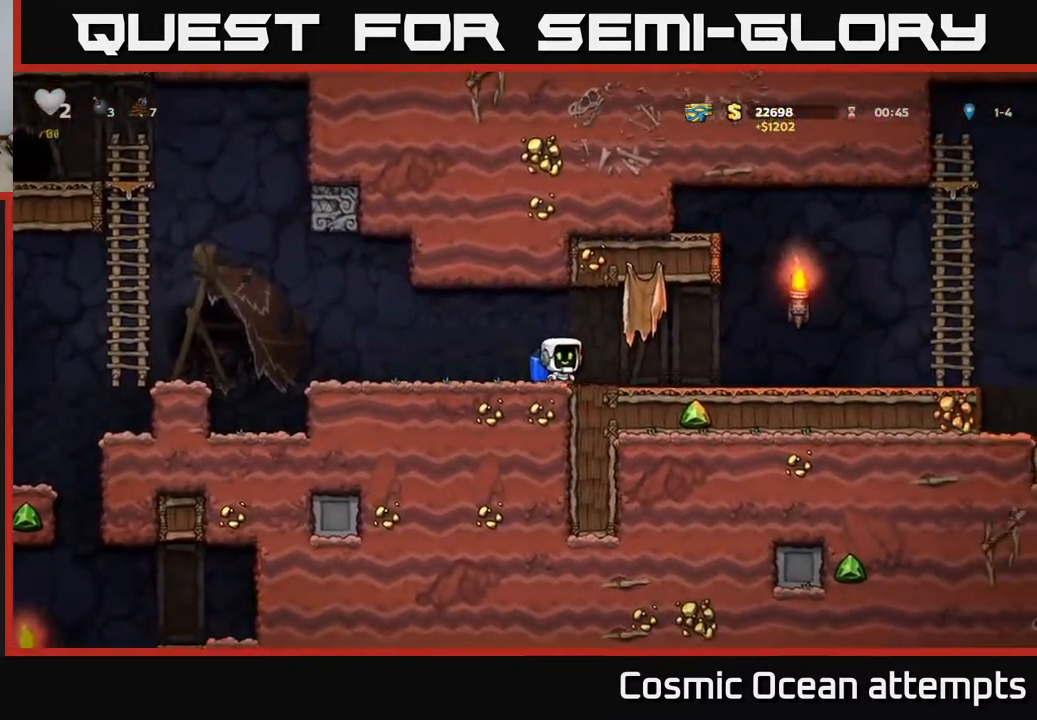
{"buttons": ["DPAD_RIGHT"], "left_stick": "center", "right_stick": "center", "events": []}
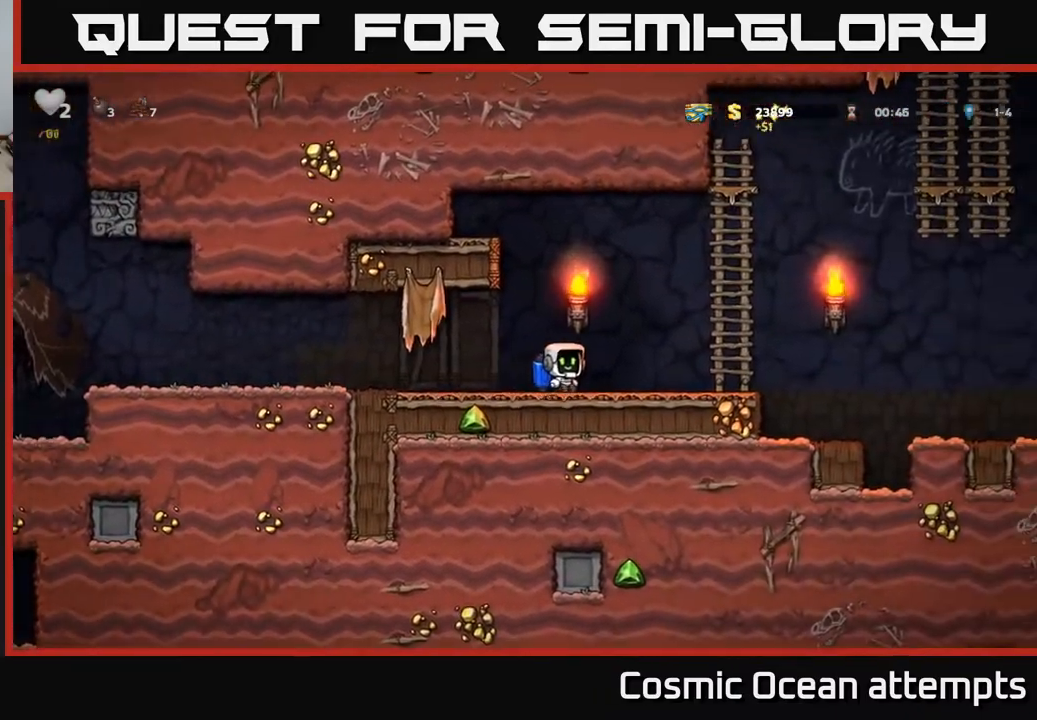
{"buttons": ["DPAD_RIGHT"], "left_stick": "center", "right_stick": "center", "events": [[367, "A", "down"], [450, "A", "up"]]}
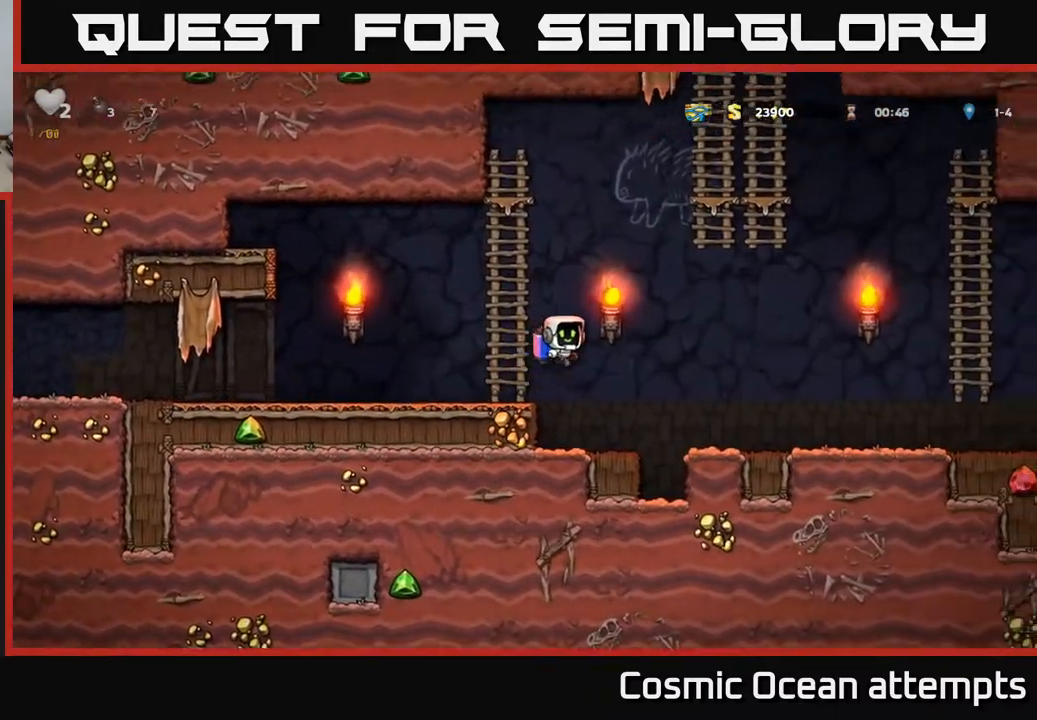
{"buttons": ["DPAD_RIGHT"], "left_stick": "center", "right_stick": "center", "events": []}
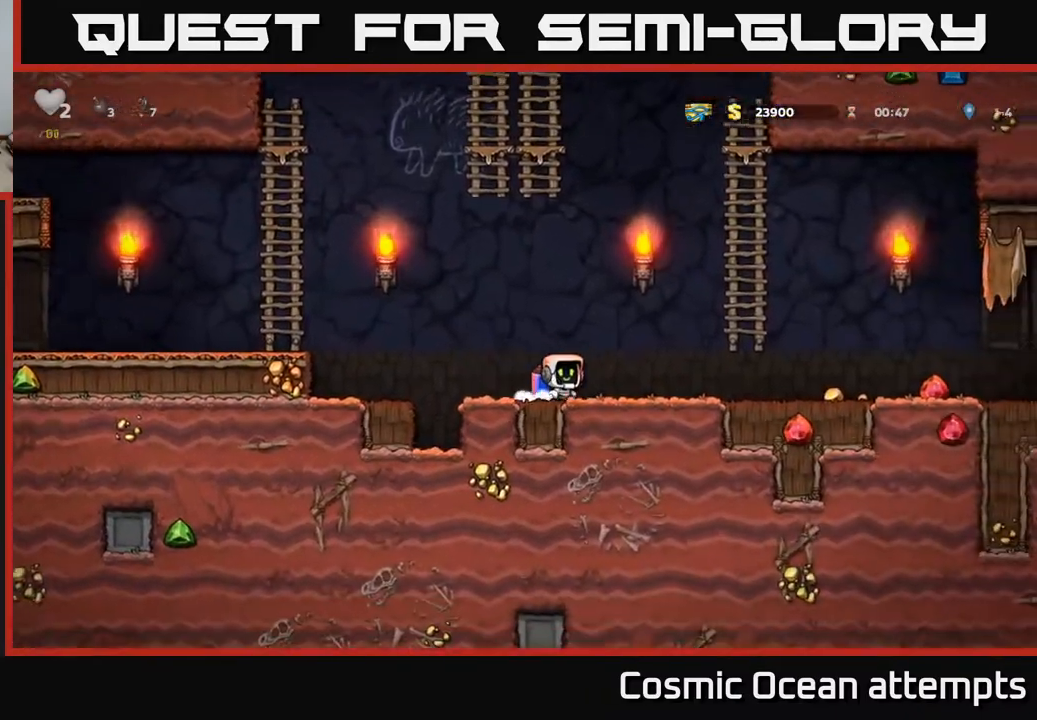
{"buttons": ["DPAD_RIGHT"], "left_stick": "center", "right_stick": "center", "events": []}
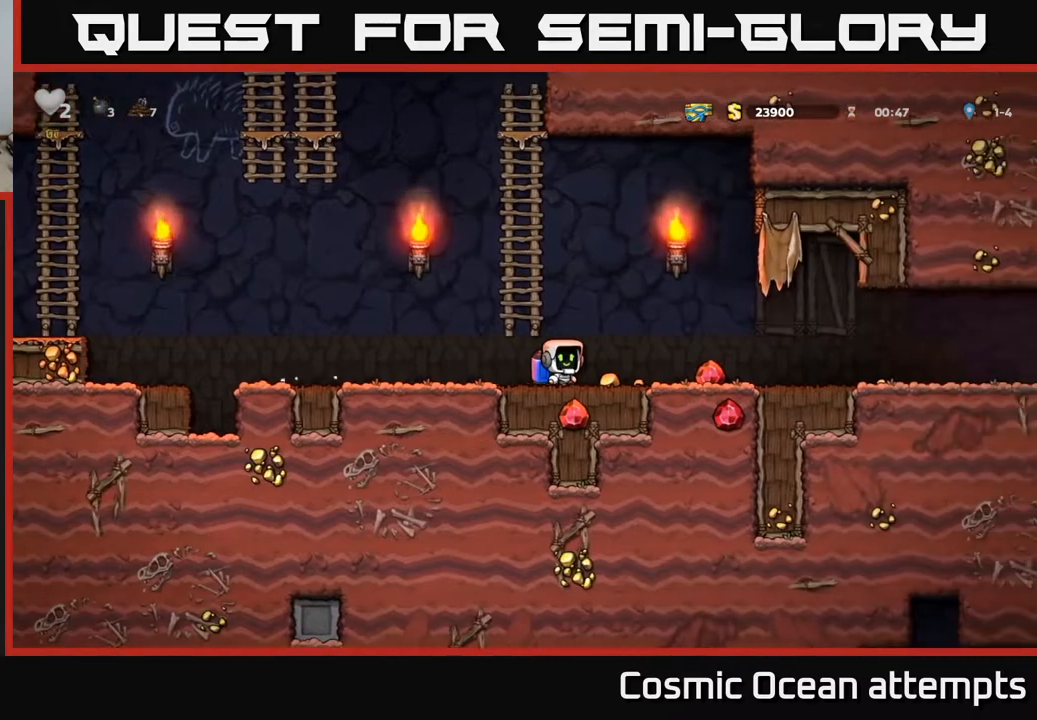
{"buttons": ["DPAD_RIGHT"], "left_stick": "center", "right_stick": "center", "events": []}
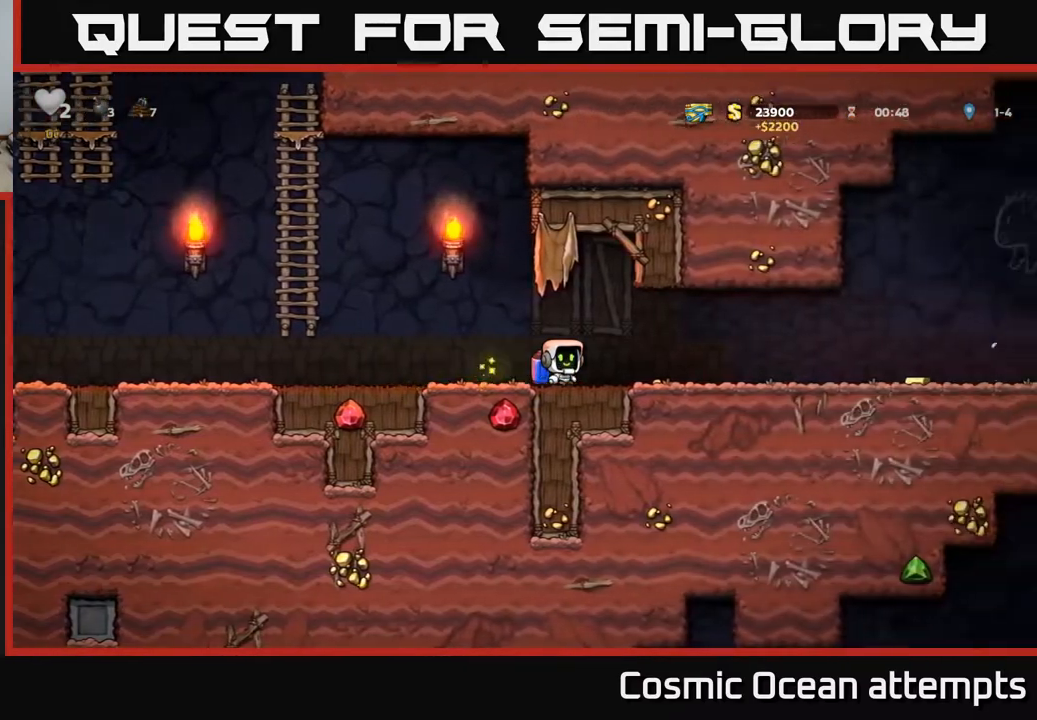
{"buttons": ["DPAD_RIGHT"], "left_stick": "center", "right_stick": "center", "events": []}
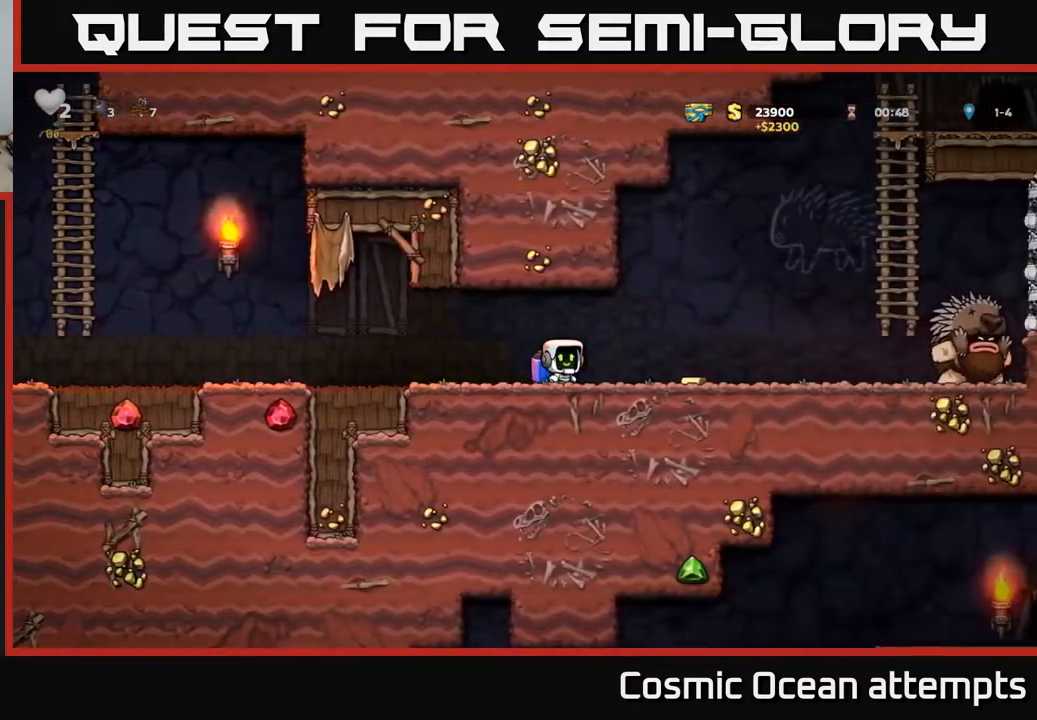
{"buttons": ["DPAD_LEFT"], "left_stick": "center", "right_stick": "center", "events": [[250, "DPAD_RIGHT", "up"], [283, "DPAD_LEFT", "down"]]}